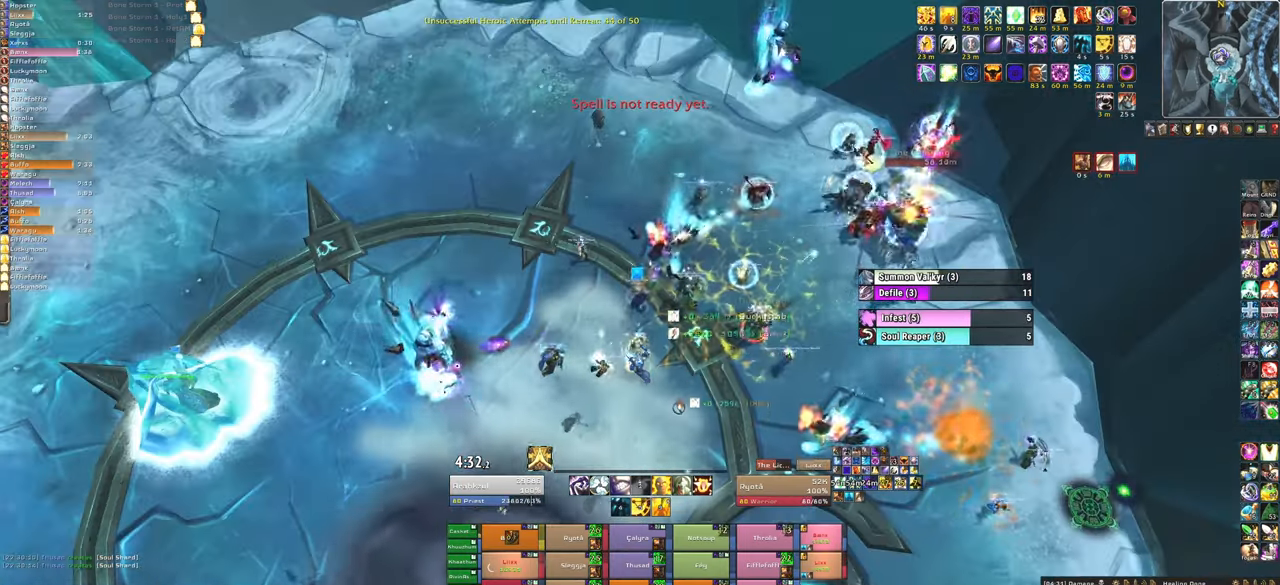
Gameplay with keyboard and mouse; each line is a JSON object with the keys and mouse buttons held at the frame after it. "events" lists presses ("down") and releases ("up") of "1", "2", "3", "4", "5", "a", "alt", "b", "c", "ctrl", "d", "e", "f", "g", "q", "r", "s", "shift", "space", "t", "tab", "tilde", "v", "w", "x", "z", "mouse_left", "mouse_wheel", "mouse_right", "mouse_mb4" and "mouse_mb5" between this image and that frame as [ms after this image, input, new state], when the widget could be followed in between. "mouse_left", "mouse_wheel", "mouse_right", "mouse_mb4", "mouse_mb5" = the "left", "wheel", "right", "mb4", "mb5" buttons of the "mouse" list. No other keys are recorded. "wheel" means that the mouse wheel is clicked or scrolled. Mouse movement is not recorded.
{"keys": [], "mouse": [], "events": [[134, "f", "up"], [200, "f", "down"], [267, "a", "down"], [367, "f", "up"], [501, "a", "up"]]}
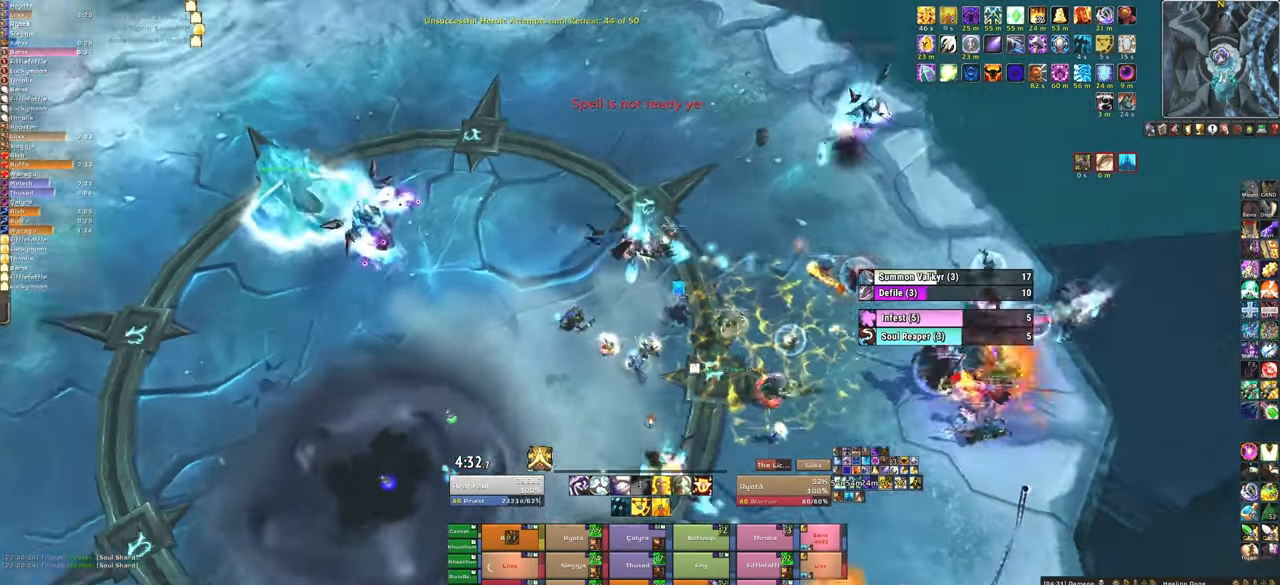
{"keys": ["f"], "mouse": [], "events": [[300, "f", "down"], [434, "f", "up"], [467, "f", "down"]]}
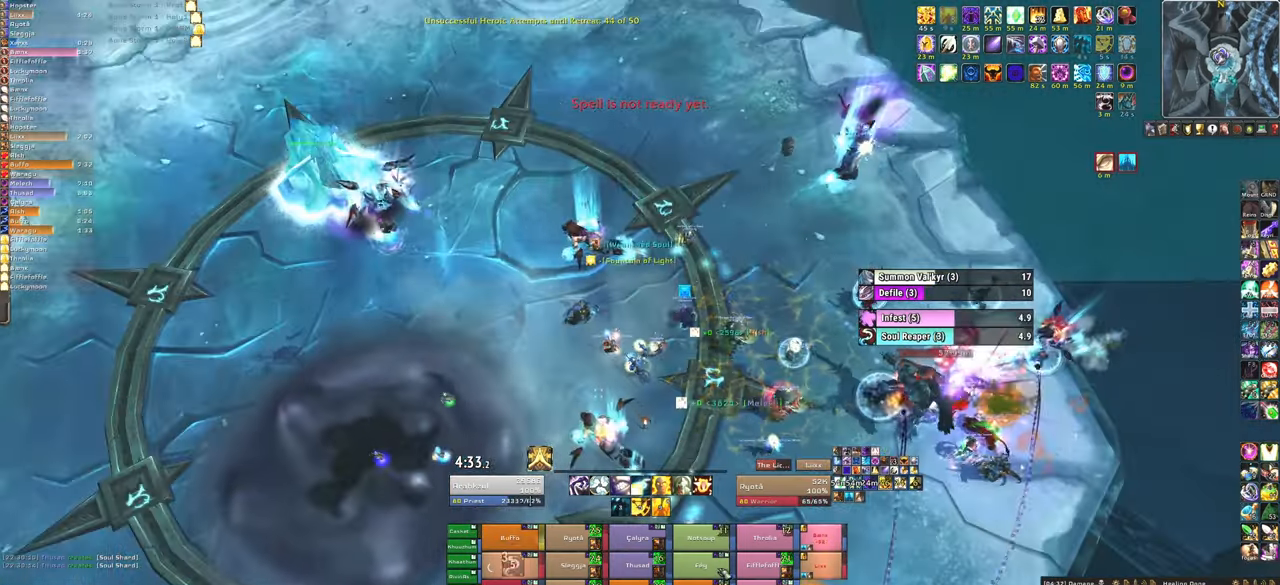
{"keys": ["w"], "mouse": [], "events": [[167, "f", "up"], [234, "a", "down"], [367, "a", "up"], [401, "w", "down"]]}
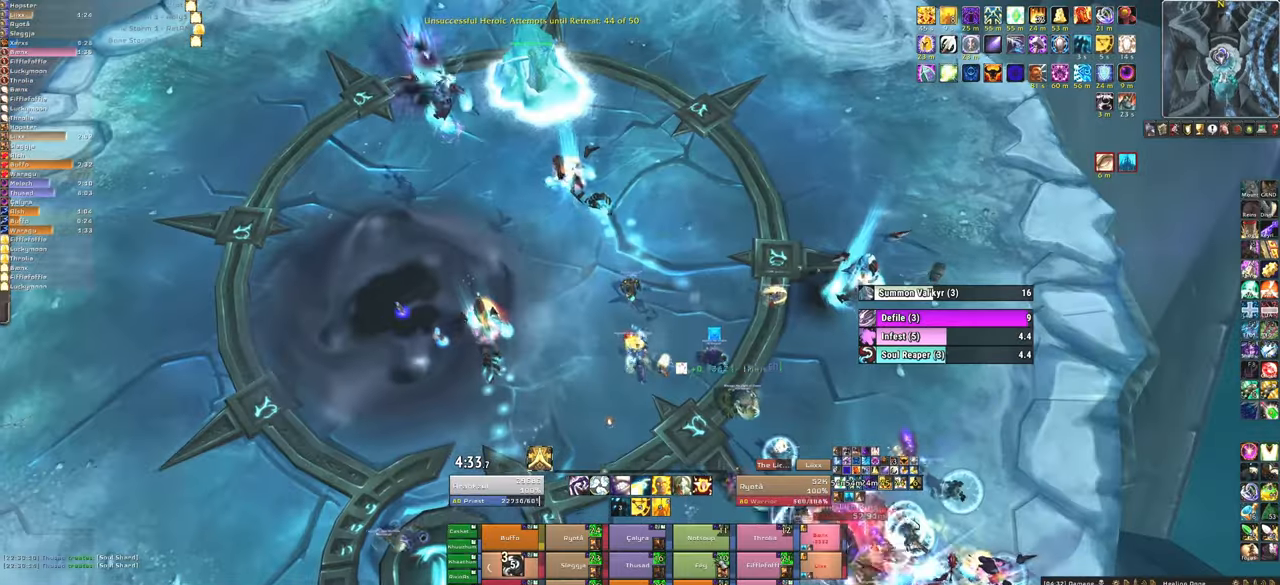
{"keys": [], "mouse": [], "events": [[100, "w", "up"]]}
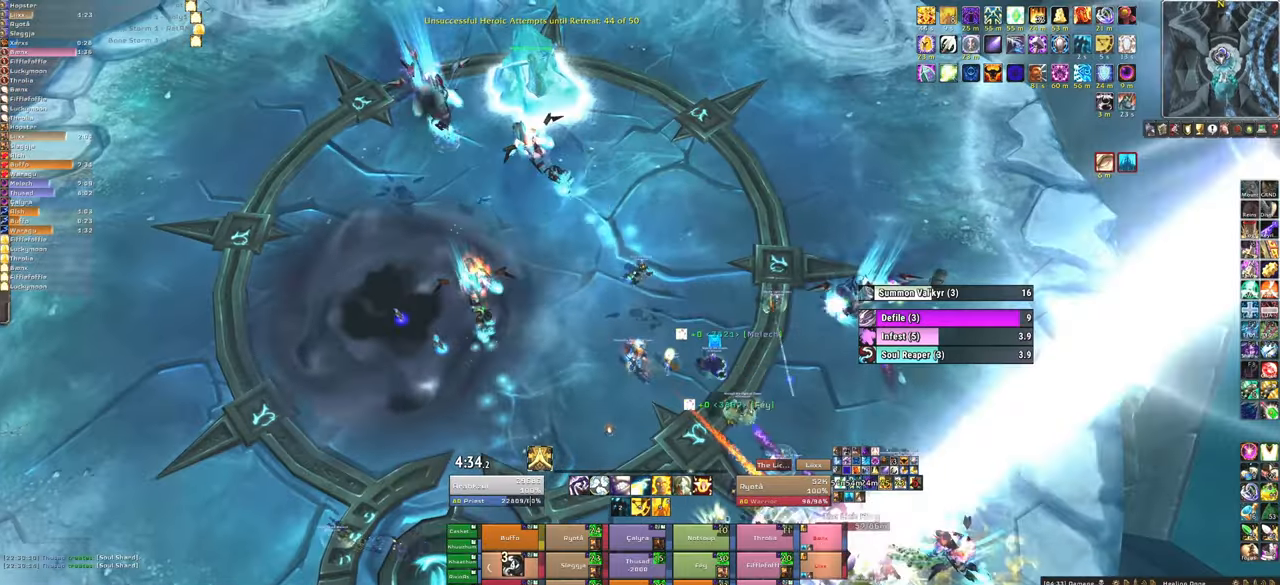
{"keys": [], "mouse": [], "events": [[67, "f", "down"], [67, "mouse_left", "down"], [167, "mouse_left", "up"], [200, "f", "up"], [234, "a", "down"], [401, "a", "up"]]}
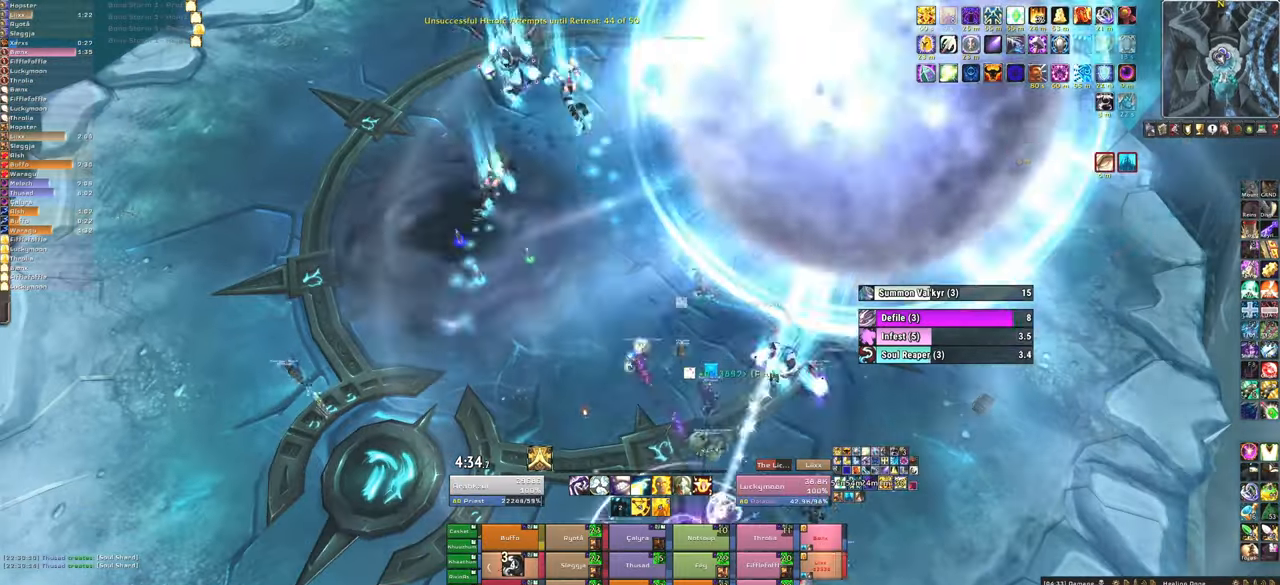
{"keys": ["f"], "mouse": [], "events": [[200, "f", "down"], [200, "mouse_left", "down"], [300, "mouse_left", "up"], [367, "f", "up"], [400, "mouse_left", "down"], [467, "f", "down"], [500, "mouse_left", "up"]]}
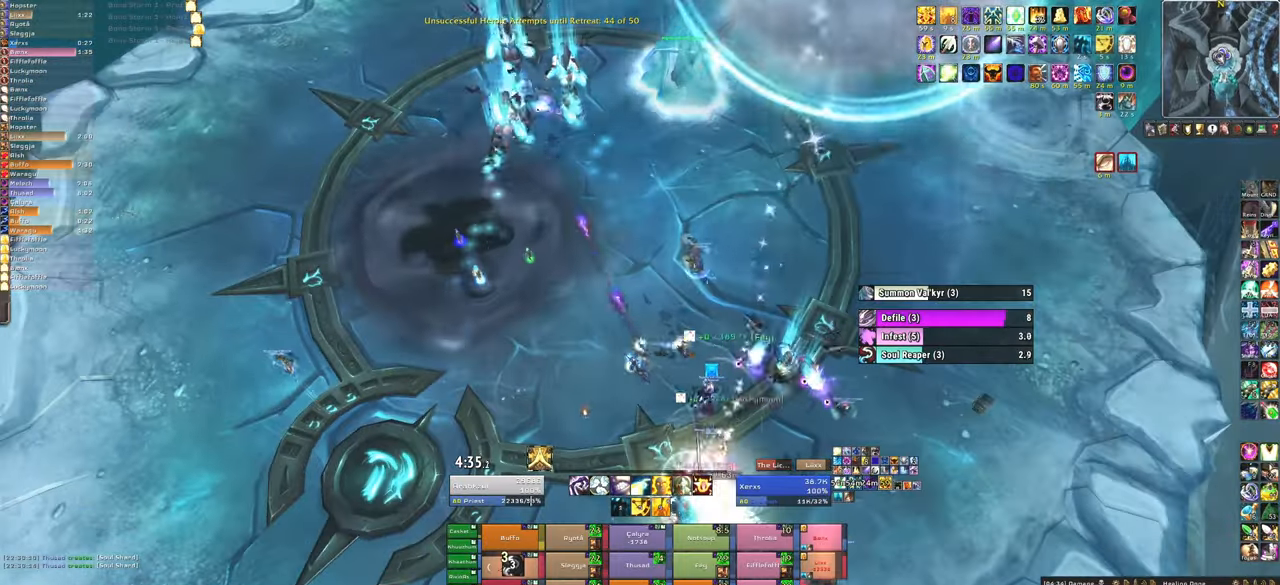
{"keys": [], "mouse": [], "events": [[100, "f", "up"], [100, "mouse_left", "down"], [234, "mouse_left", "up"], [367, "a", "down"], [467, "a", "up"]]}
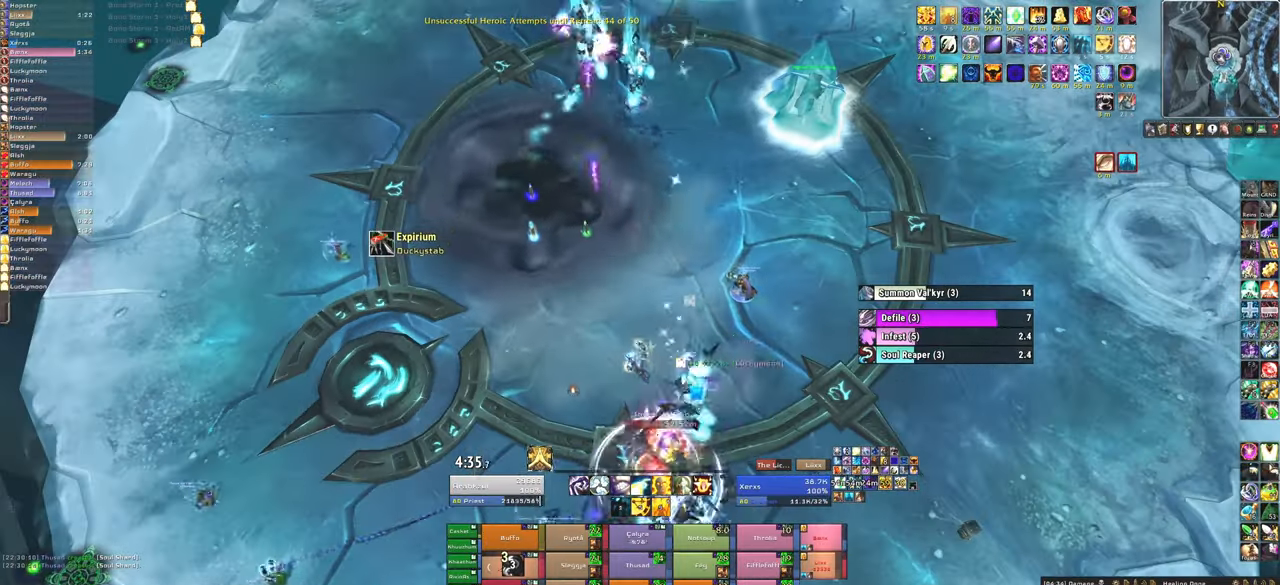
{"keys": ["f"], "mouse": ["left"], "events": [[467, "f", "down"], [467, "mouse_left", "down"]]}
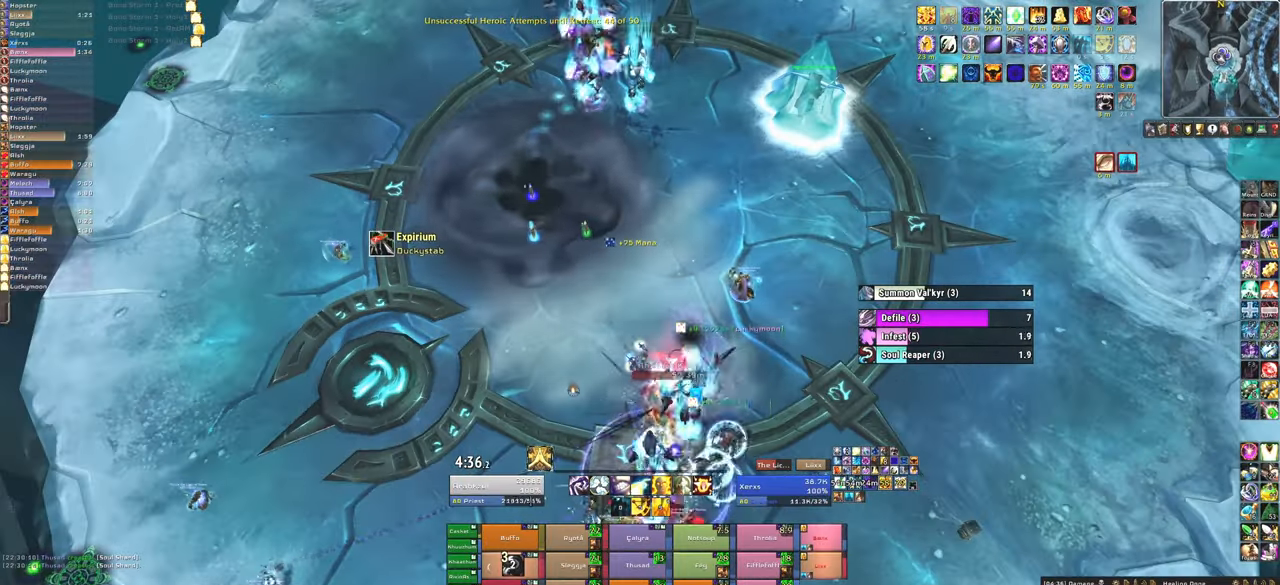
{"keys": ["d"], "mouse": [], "events": [[67, "mouse_left", "up"], [134, "f", "up"], [301, "d", "down"]]}
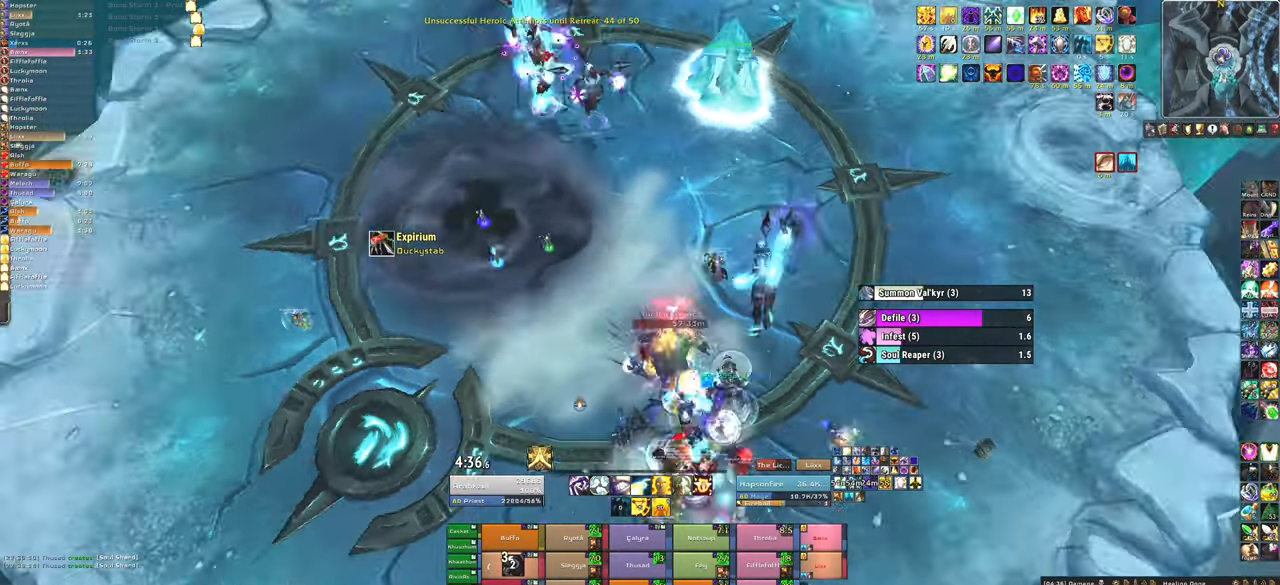
{"keys": [], "mouse": [], "events": [[33, "d", "up"]]}
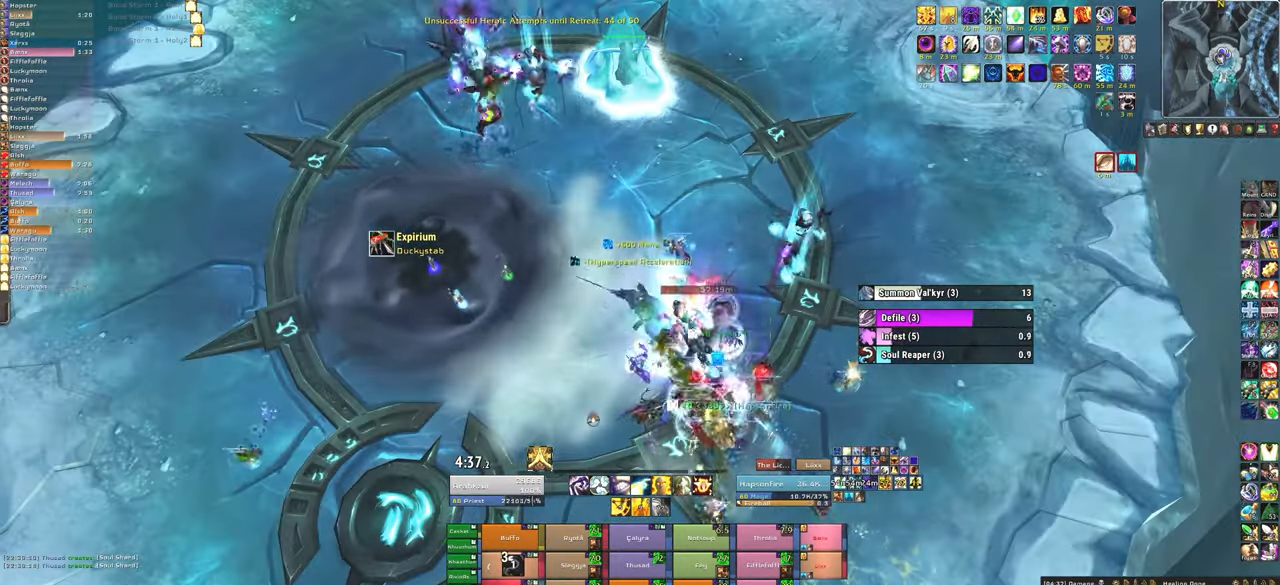
{"keys": [], "mouse": [], "events": [[67, "f", "down"], [167, "f", "up"], [234, "f", "down"], [401, "f", "up"]]}
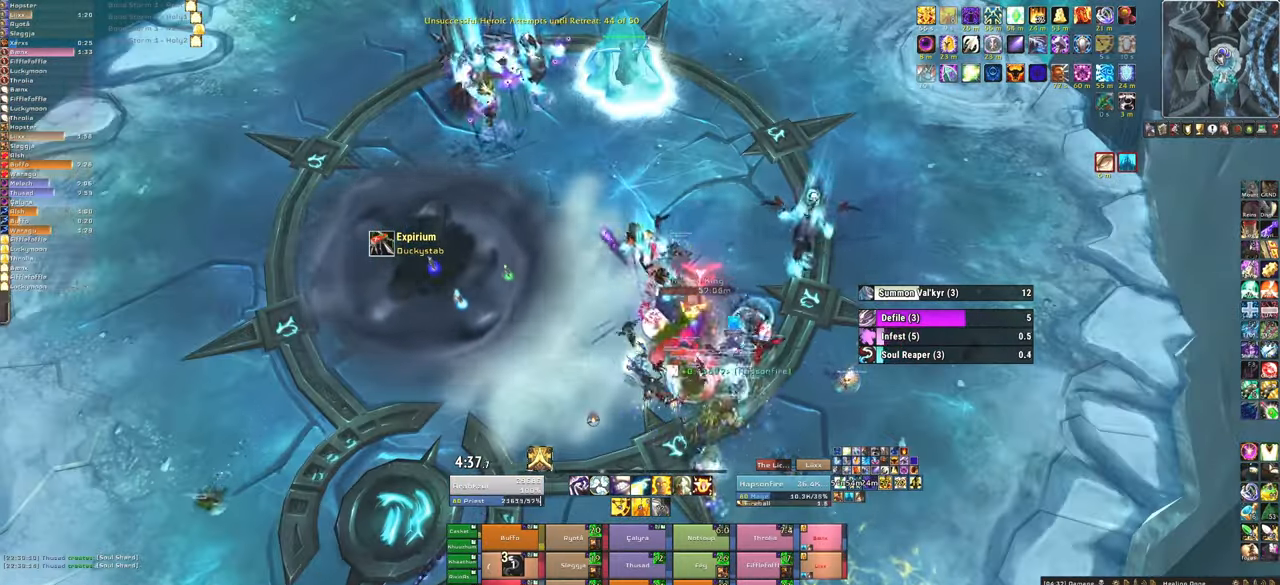
{"keys": ["f"], "mouse": [], "events": [[267, "f", "down"], [400, "f", "up"], [500, "f", "down"]]}
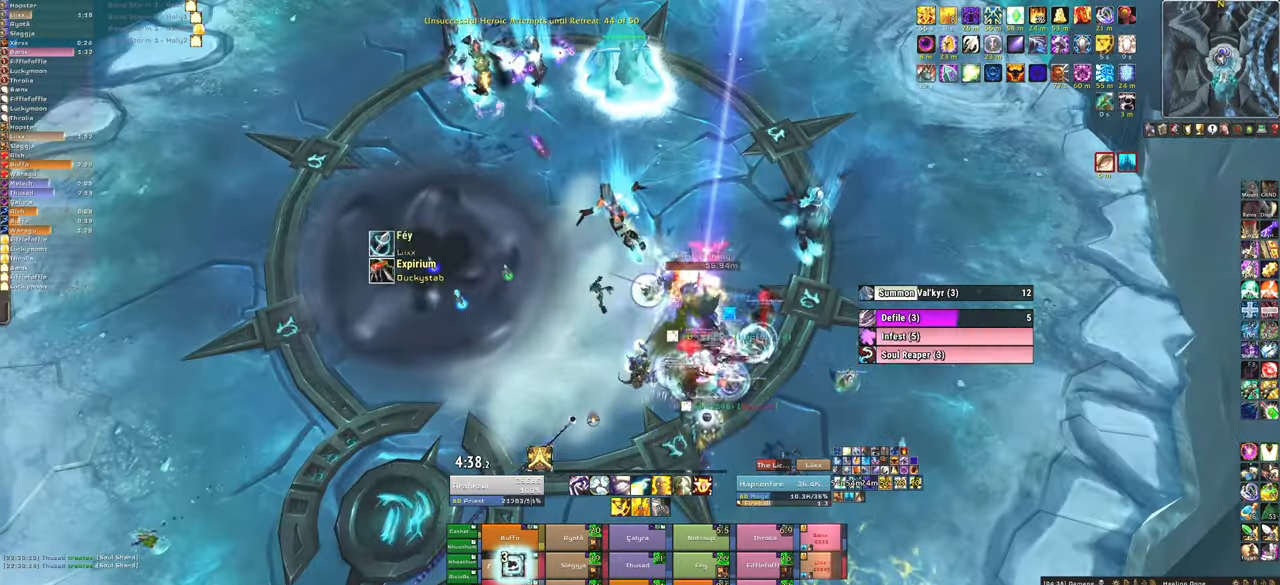
{"keys": [], "mouse": [], "events": [[134, "f", "up"], [200, "f", "down"], [367, "f", "up"]]}
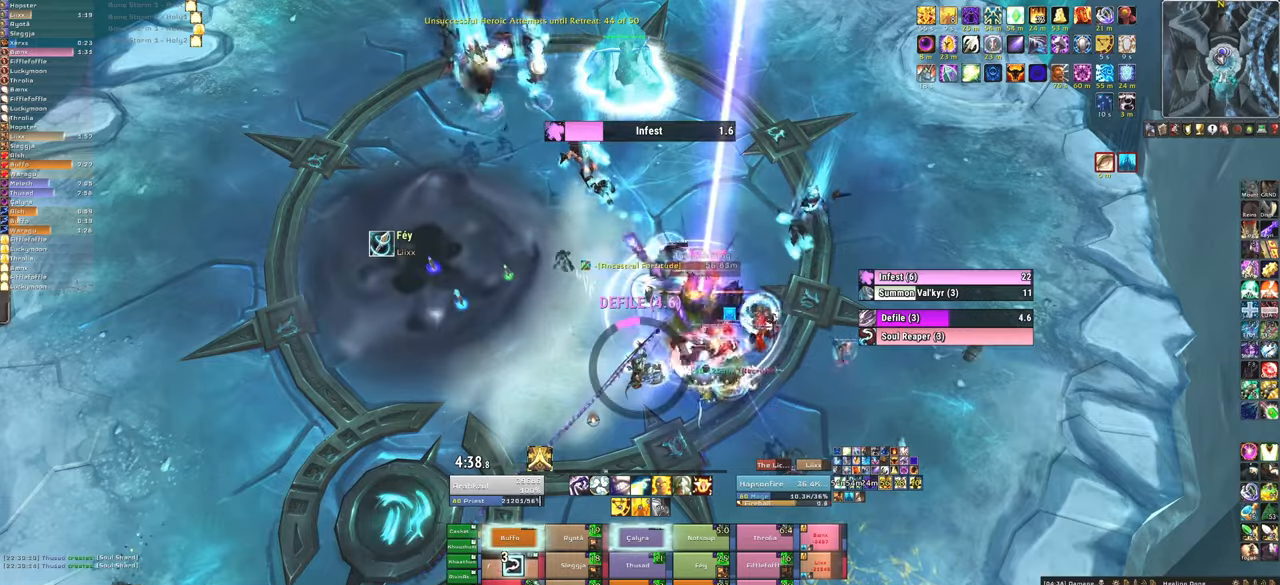
{"keys": ["f"], "mouse": ["left"], "events": [[67, "d", "down"], [200, "d", "up"], [434, "f", "down"], [434, "mouse_left", "down"]]}
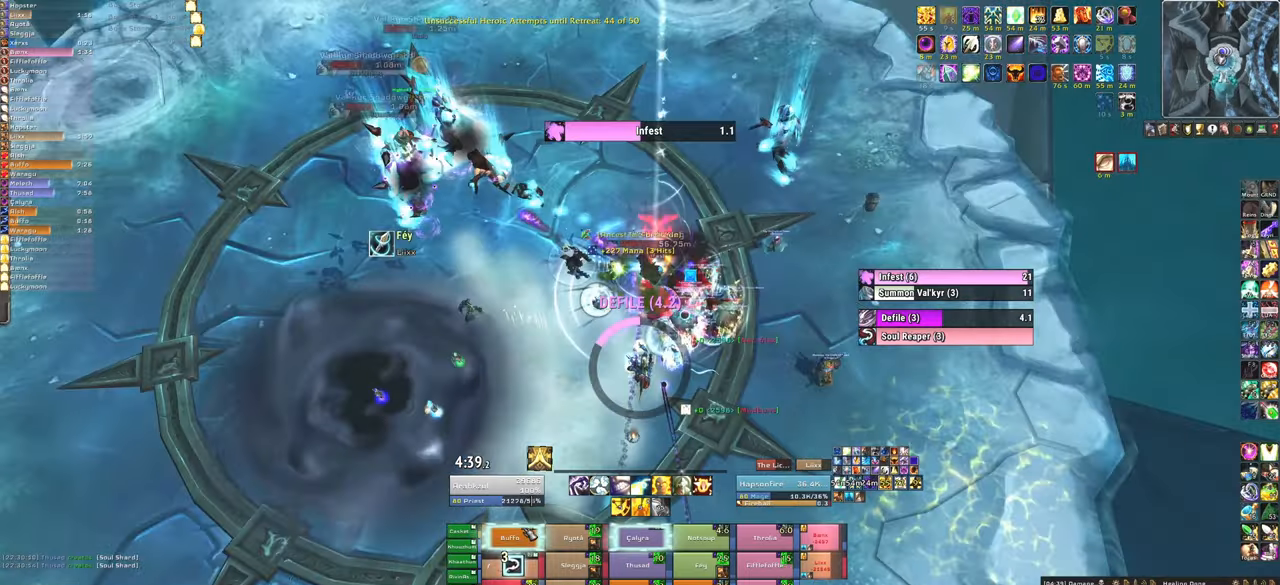
{"keys": [], "mouse": [], "events": [[34, "mouse_left", "up"], [67, "f", "up"], [134, "mouse_left", "down"], [167, "f", "down"], [200, "mouse_left", "up"], [301, "f", "up"], [367, "w", "down"], [467, "w", "up"]]}
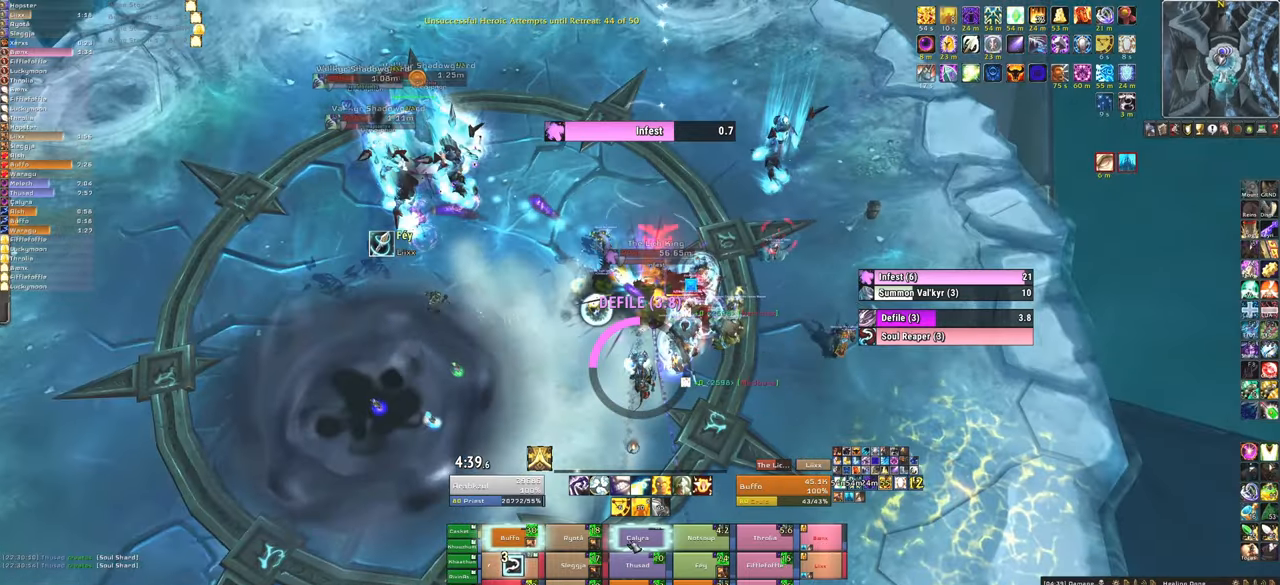
{"keys": ["f"], "mouse": ["left"], "events": [[333, "f", "down"], [333, "mouse_left", "down"], [434, "mouse_left", "up"], [467, "f", "up"], [500, "f", "down"], [500, "mouse_left", "down"]]}
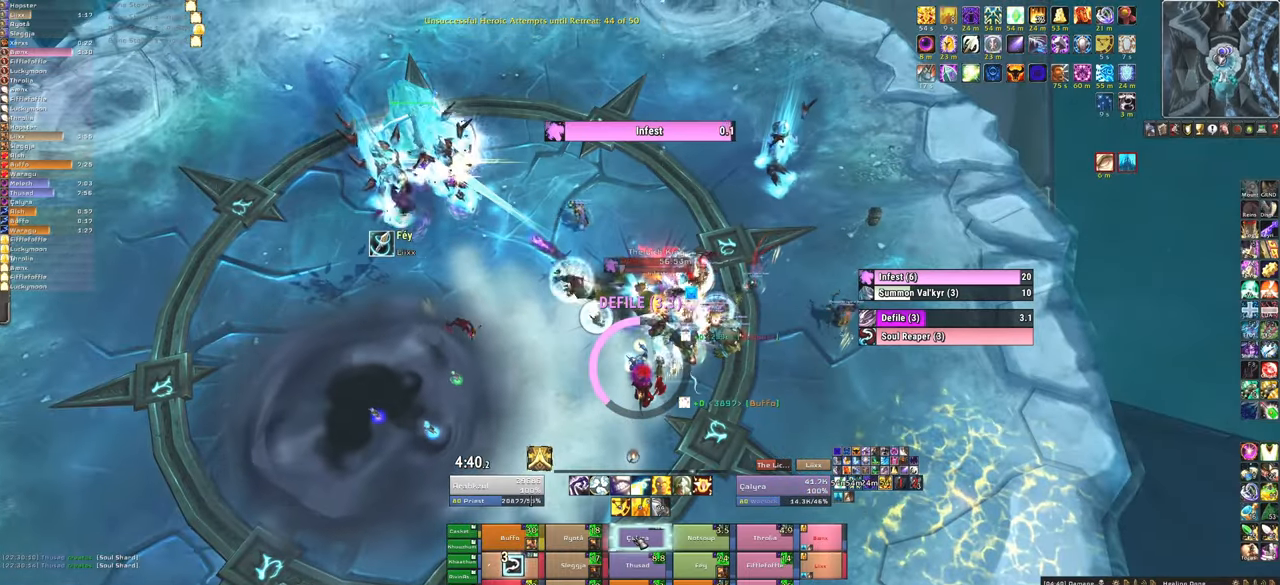
{"keys": ["d"], "mouse": [], "events": [[100, "mouse_left", "up"], [134, "f", "up"], [167, "mouse_left", "down"], [267, "mouse_left", "up"], [434, "d", "down"]]}
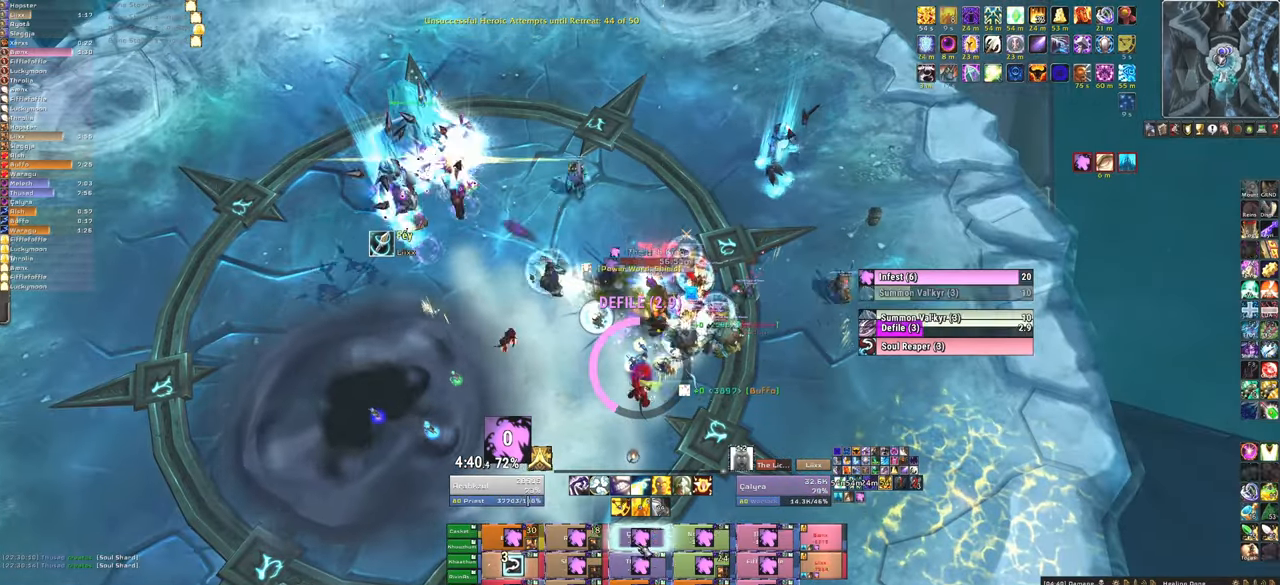
{"keys": [], "mouse": [], "events": [[200, "w", "down"], [233, "d", "up"], [400, "w", "up"]]}
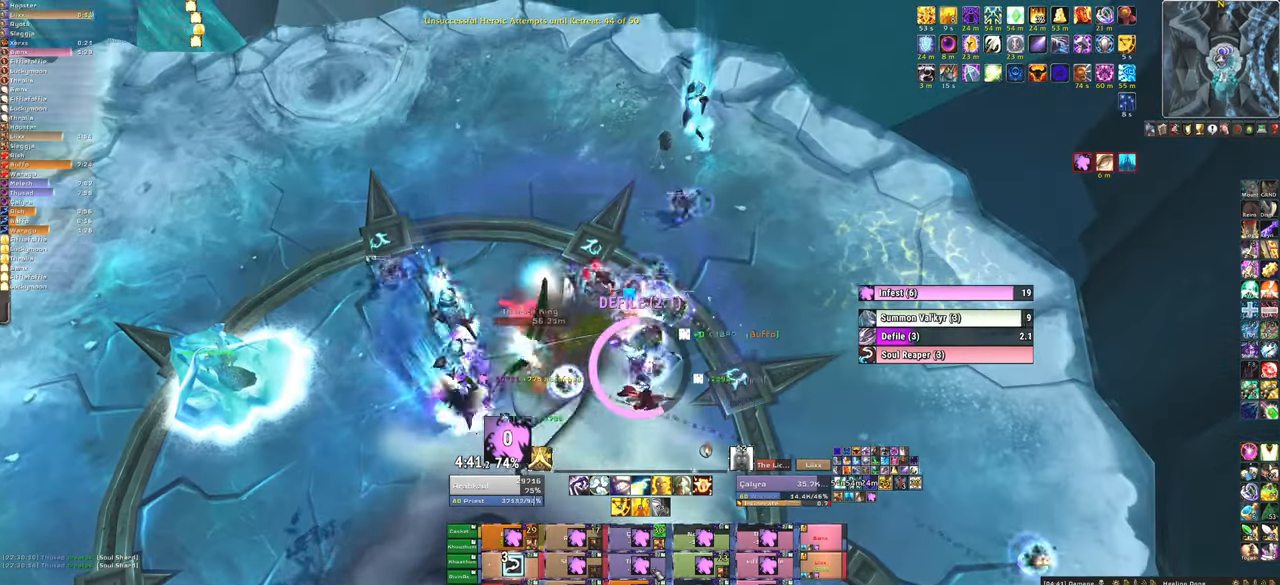
{"keys": ["w"], "mouse": [], "events": [[34, "f", "down"], [34, "mouse_left", "down"], [134, "mouse_left", "up"], [167, "f", "up"], [200, "f", "down"], [200, "mouse_left", "down"], [301, "mouse_left", "up"], [401, "f", "up"], [467, "w", "down"]]}
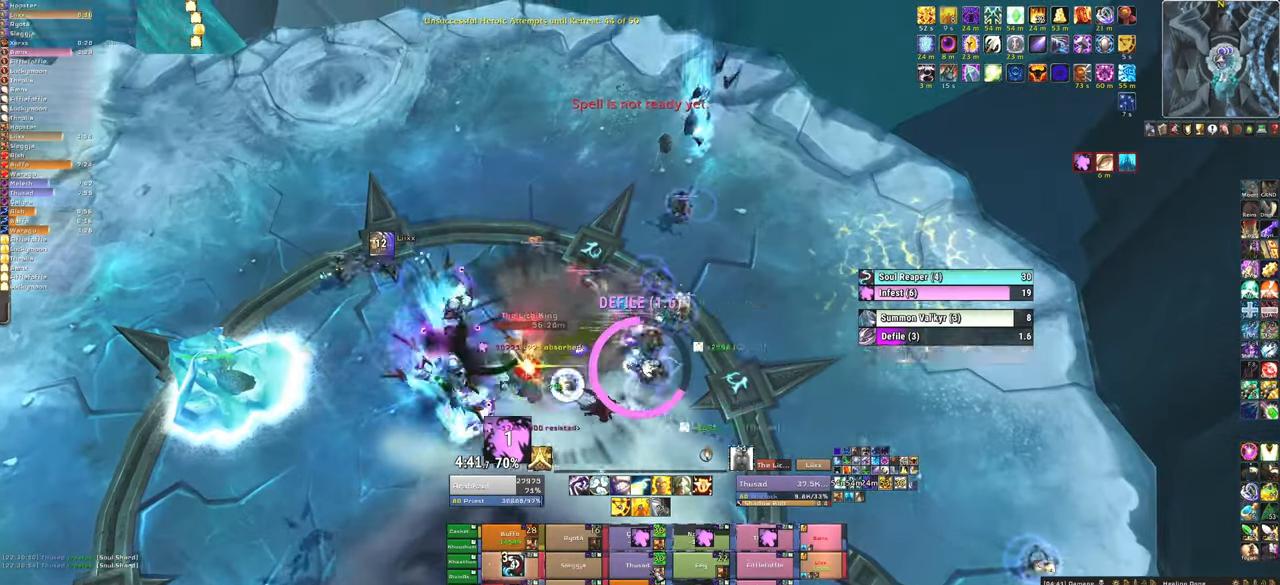
{"keys": [], "mouse": [], "events": [[133, "a", "down"], [133, "w", "up"], [500, "a", "up"]]}
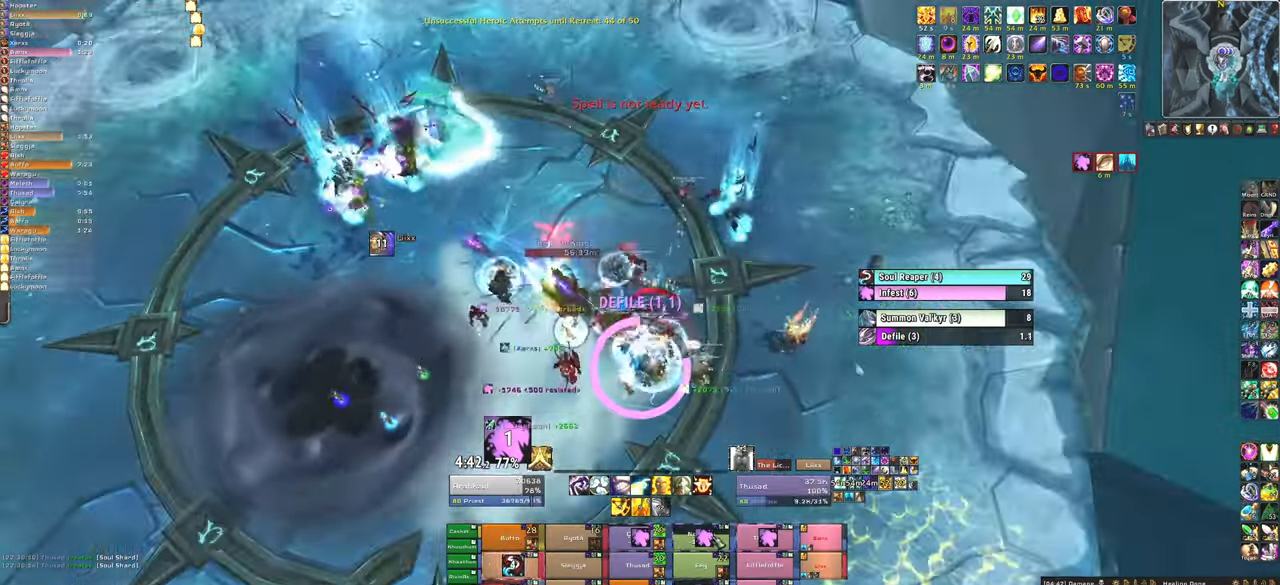
{"keys": ["f"], "mouse": [], "events": [[167, "f", "down"], [301, "f", "up"], [401, "f", "down"]]}
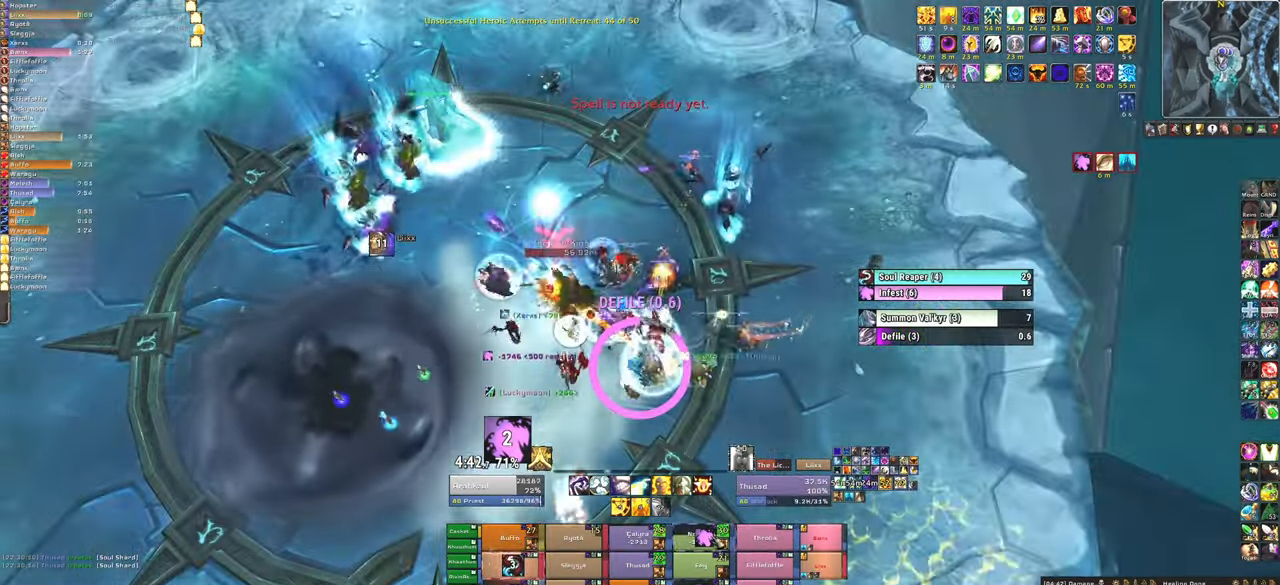
{"keys": [], "mouse": [], "events": [[33, "f", "up"], [300, "w", "down"], [500, "w", "up"]]}
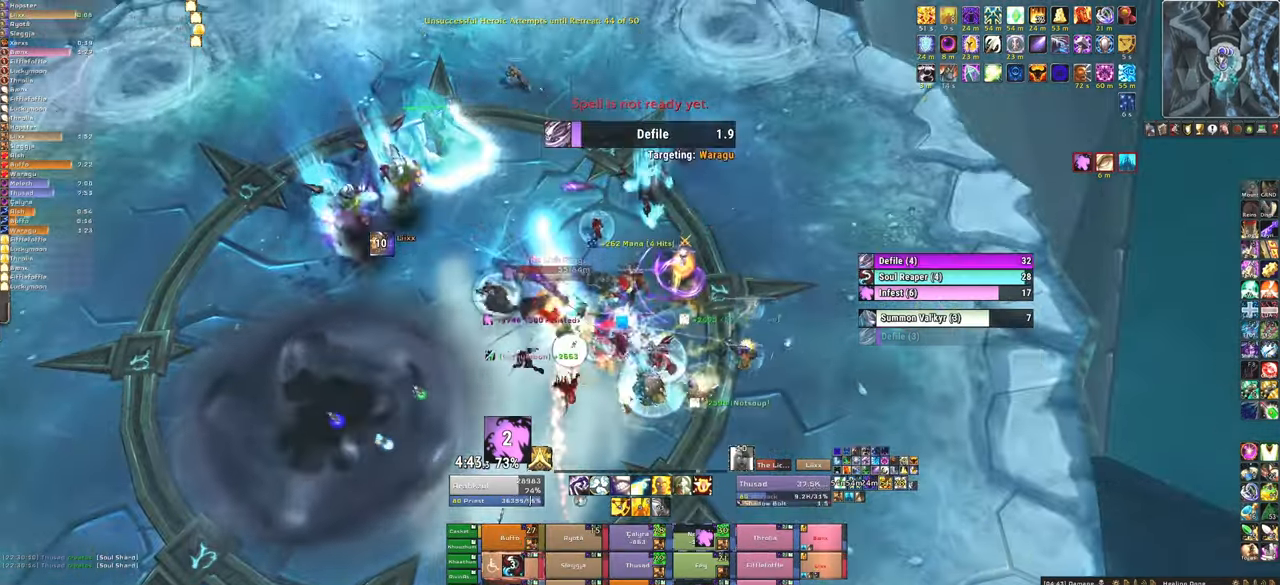
{"keys": [], "mouse": [], "events": [[134, "f", "down"], [234, "f", "up"], [334, "f", "down"], [467, "f", "up"]]}
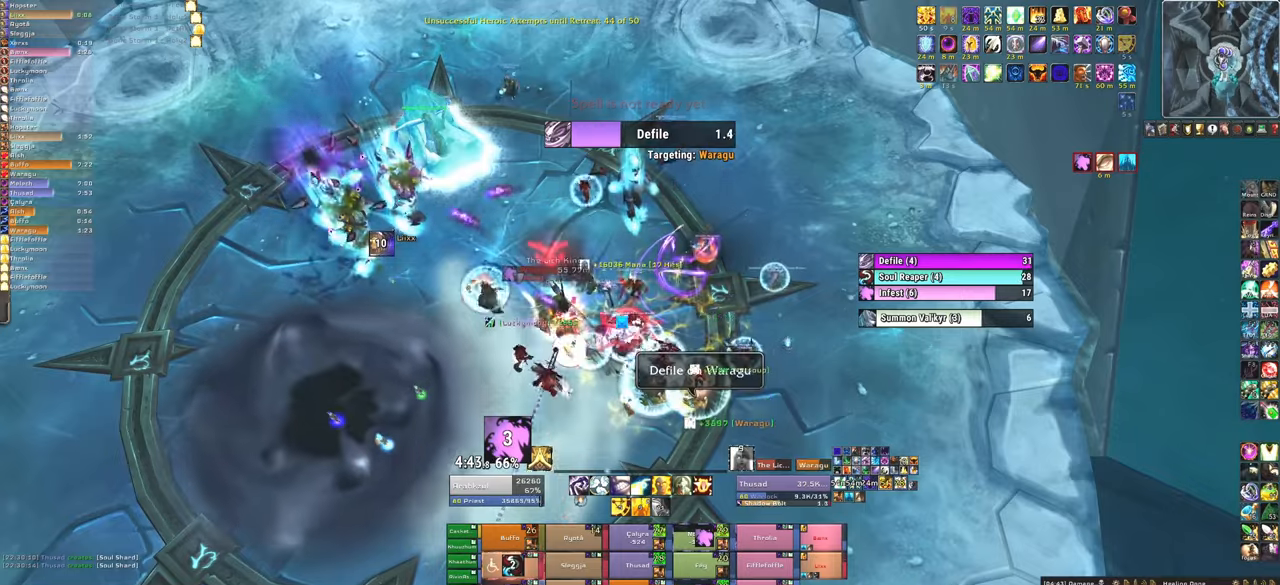
{"keys": [], "mouse": [], "events": []}
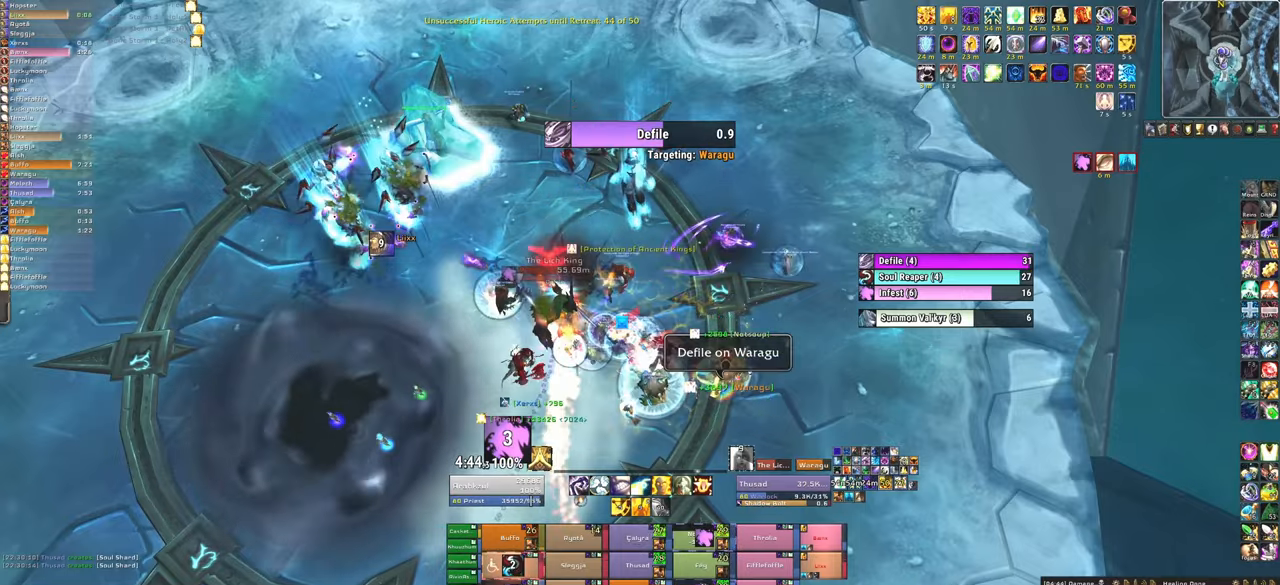
{"keys": ["a"], "mouse": [], "events": [[301, "a", "down"]]}
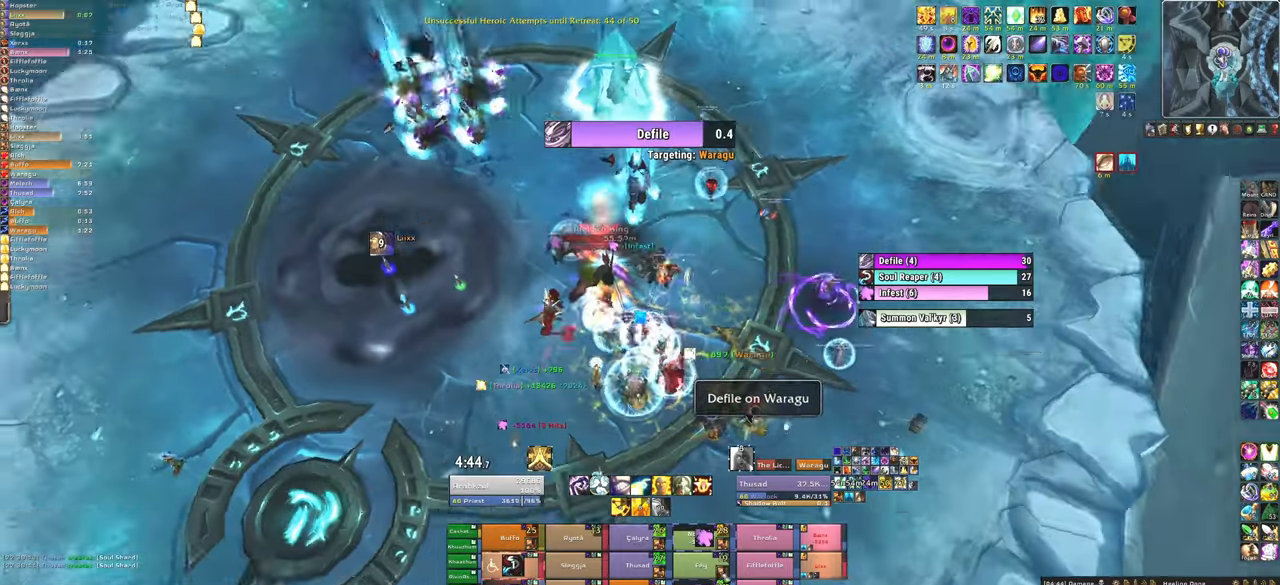
{"keys": ["f", "w"], "mouse": [], "events": [[133, "w", "down"], [233, "a", "up"], [467, "f", "down"]]}
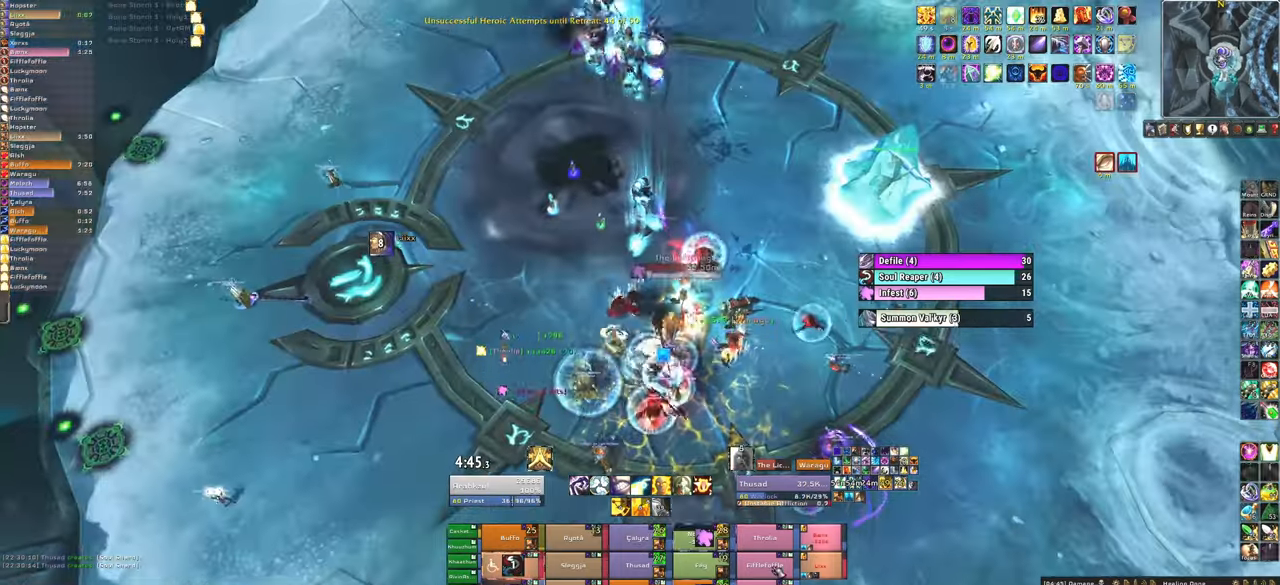
{"keys": [], "mouse": [], "events": [[100, "f", "up"], [434, "w", "up"]]}
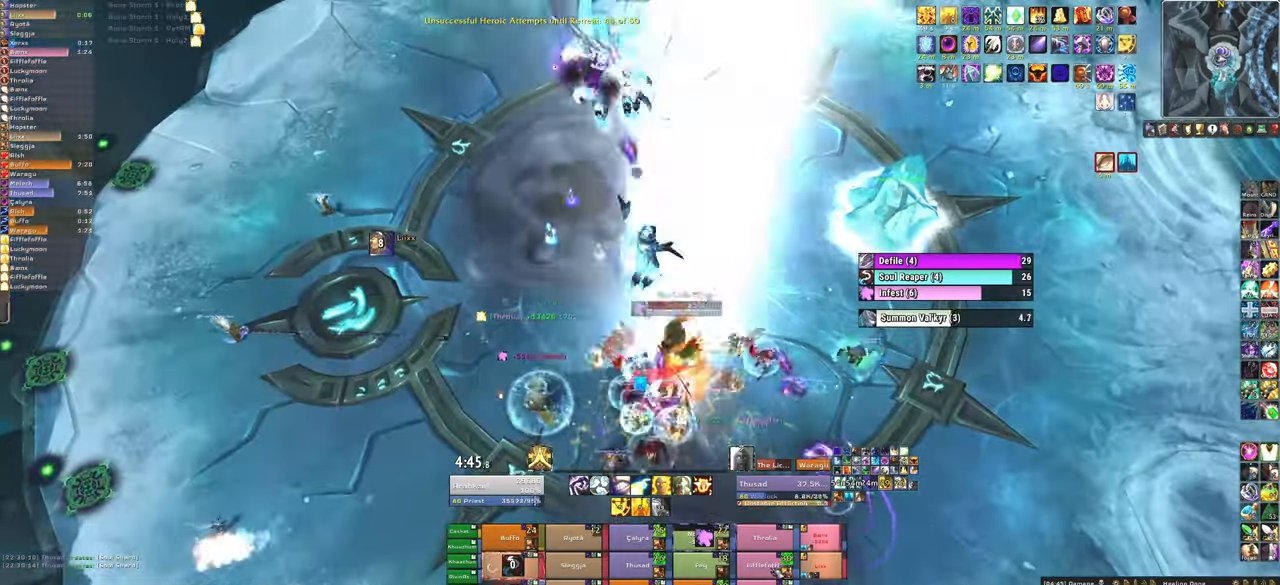
{"keys": [], "mouse": [], "events": [[67, "w", "down"], [167, "w", "up"]]}
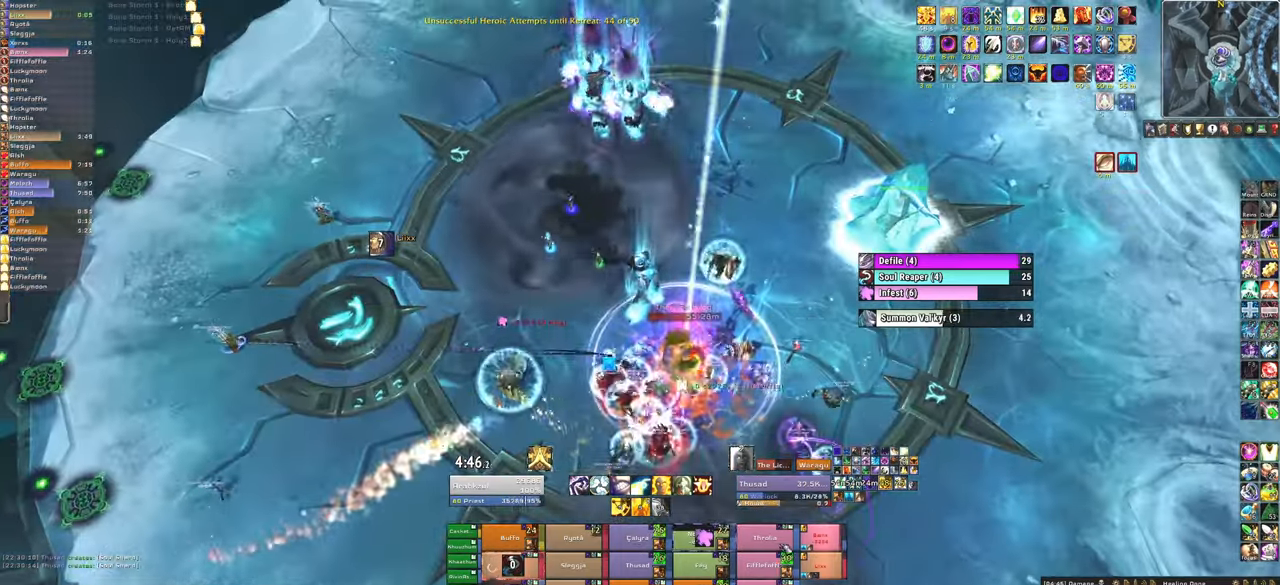
{"keys": ["d"], "mouse": [], "events": [[134, "f", "down"], [134, "mouse_left", "down"], [267, "f", "up"], [267, "mouse_left", "up"], [434, "d", "down"]]}
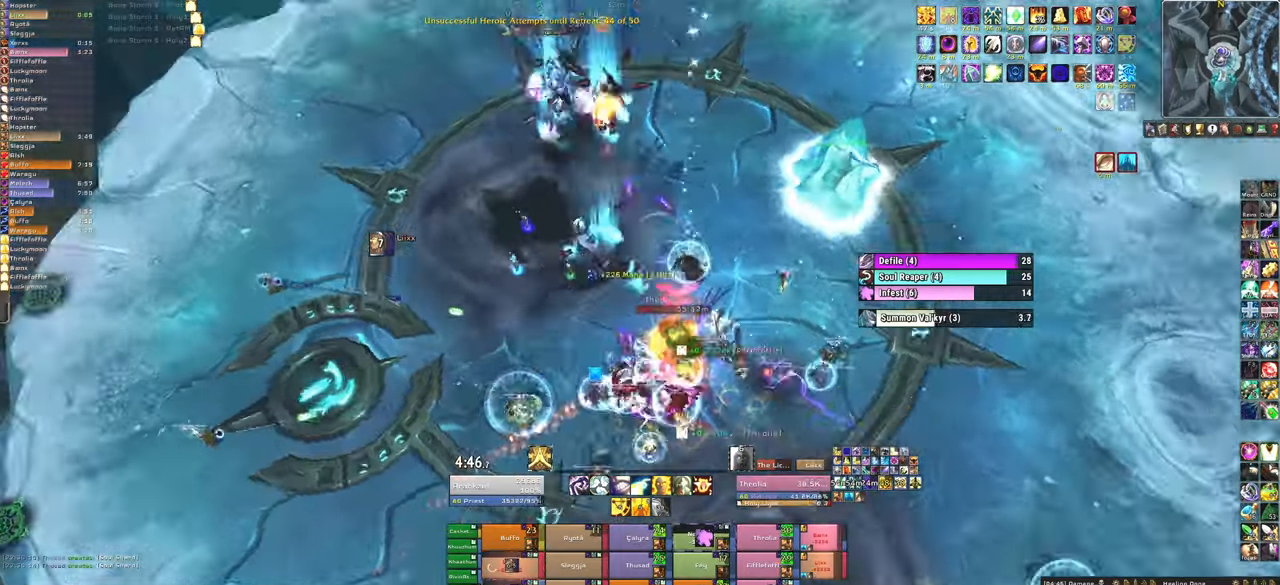
{"keys": [], "mouse": [], "events": [[233, "d", "up"]]}